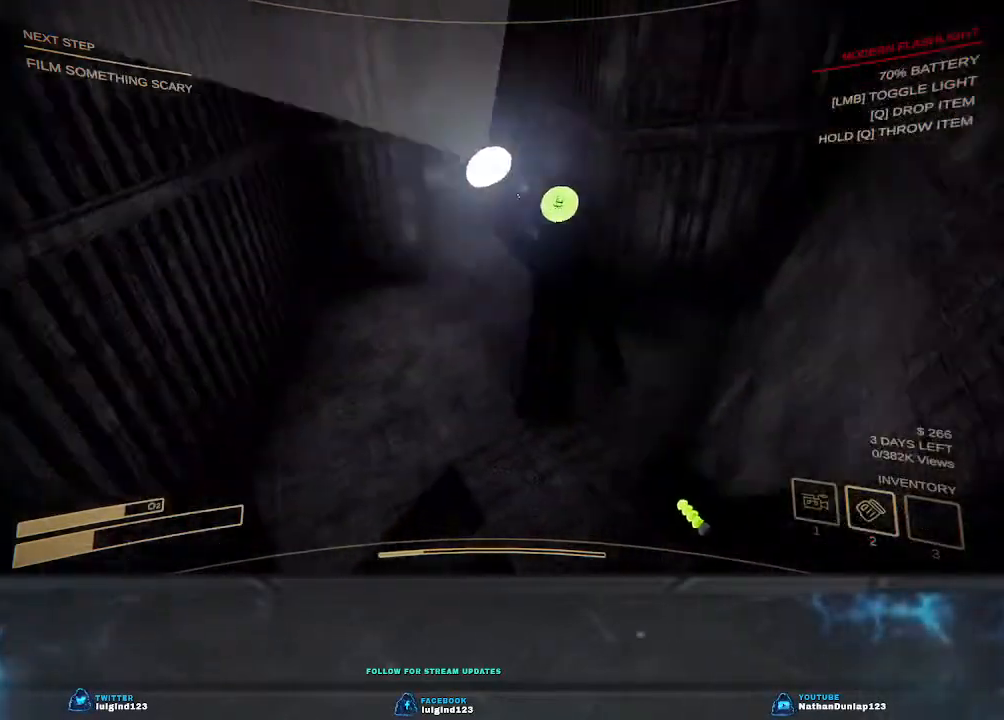
Gameplay with keyboard; each line is a JSON object with the keys held at the frame after it. "events" lists presses ("down") and releases ("up") of "a", "ctrl", "d", "e", "f", "q", "r", "s", "shift", "space", "tab" and "w" between this image and that frame as [ms after this image, input, new state], when the widget could be followed in between. No other keys are recorded. Mouse input is not recorded.
{"keys": ["w"], "events": [[67, "d", "up"]]}
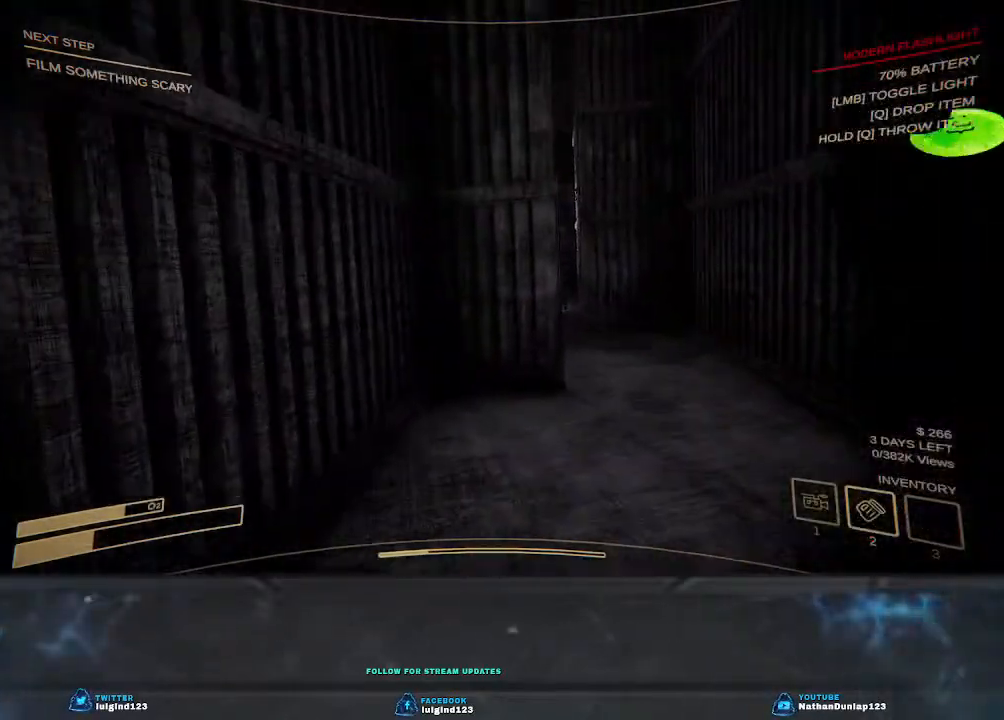
{"keys": ["a", "w"], "events": [[300, "a", "down"]]}
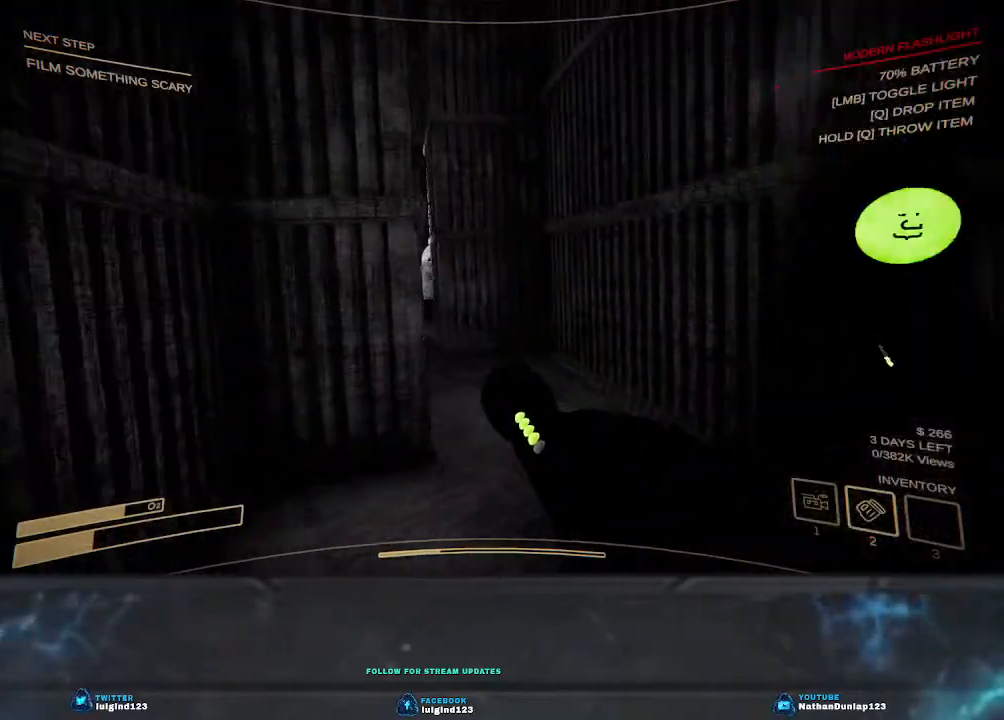
{"keys": ["a", "w"], "events": []}
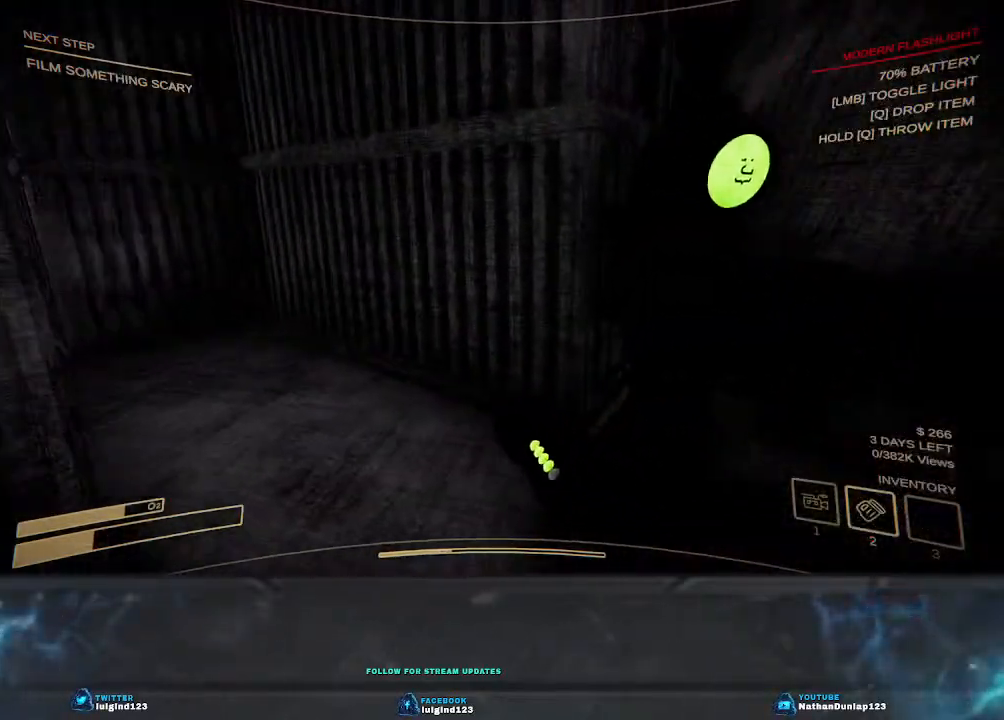
{"keys": ["a"], "events": [[300, "w", "up"]]}
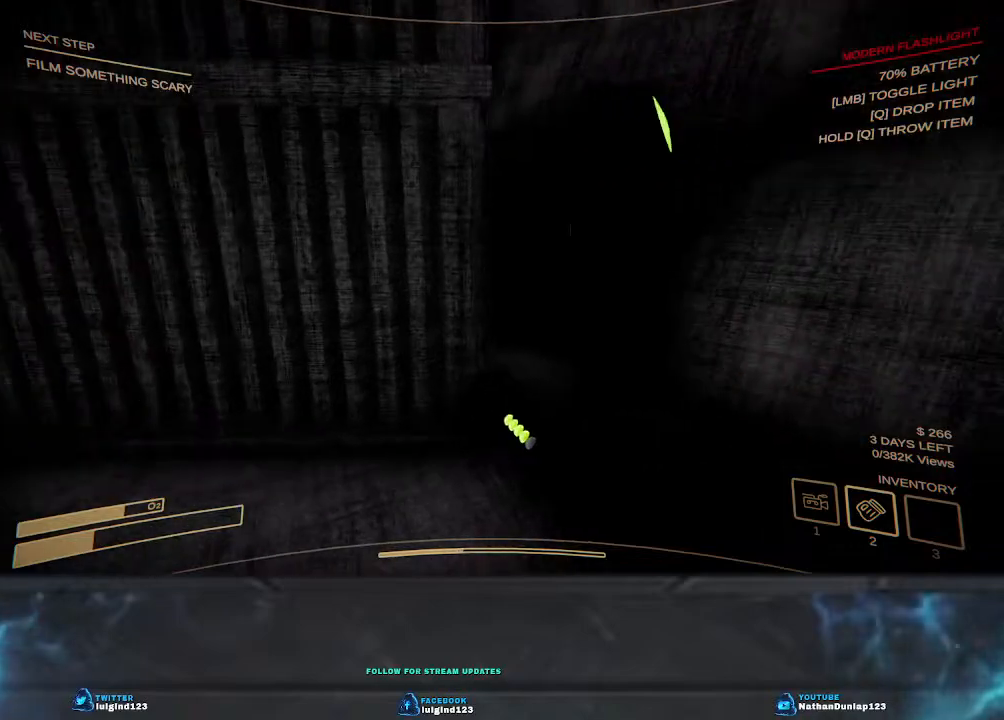
{"keys": ["a"], "events": []}
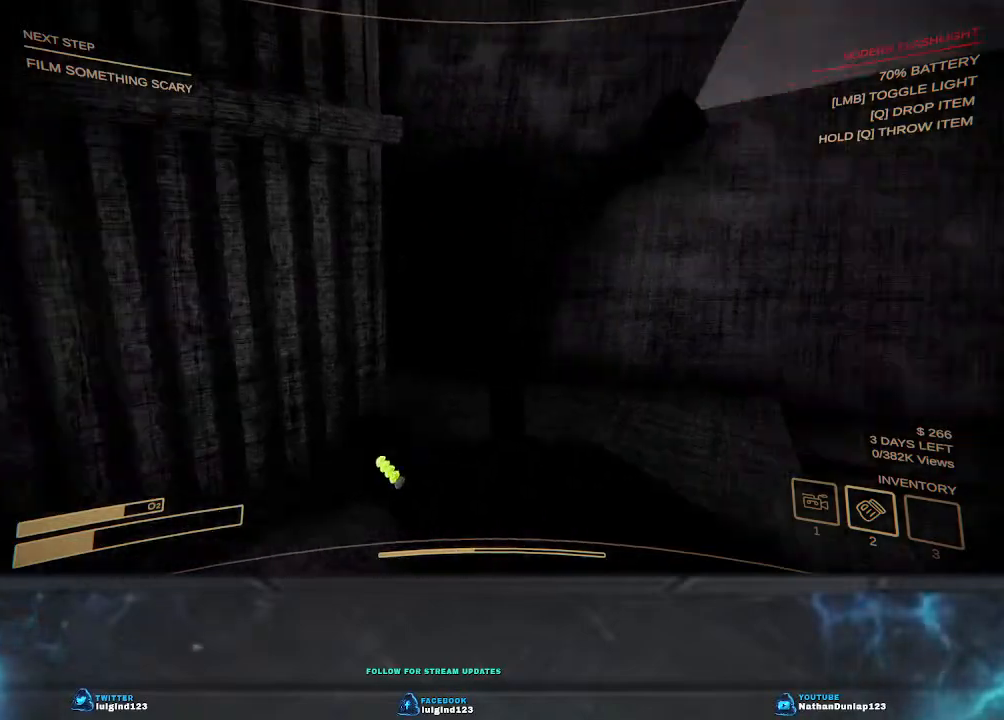
{"keys": ["a", "s"], "events": [[300, "s", "down"]]}
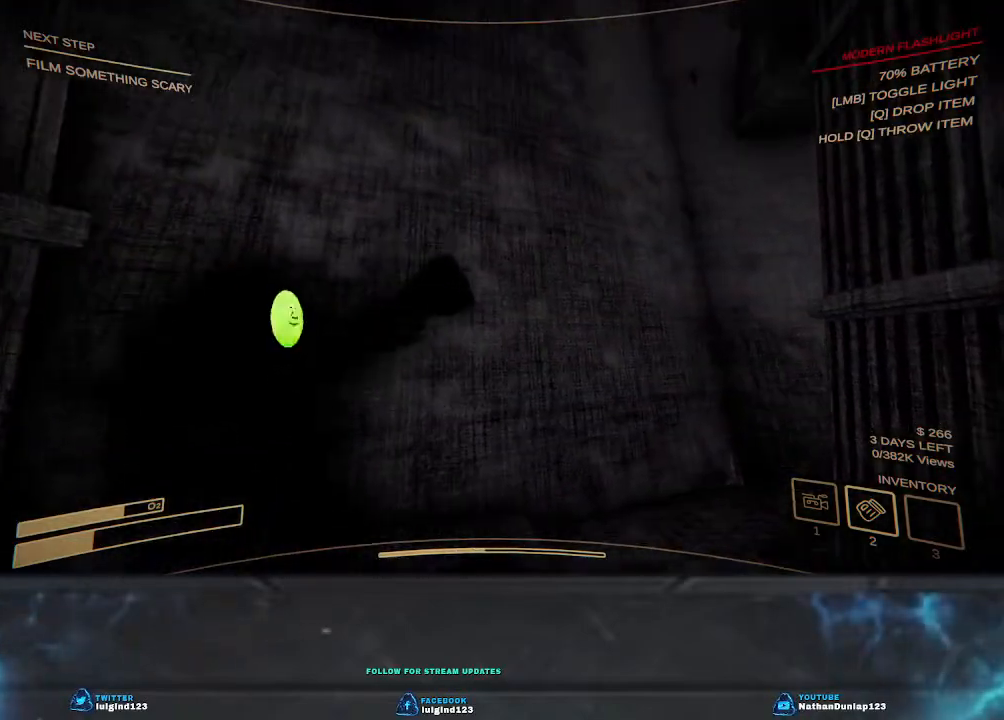
{"keys": ["a"], "events": [[134, "a", "up"], [234, "a", "down"], [334, "s", "up"]]}
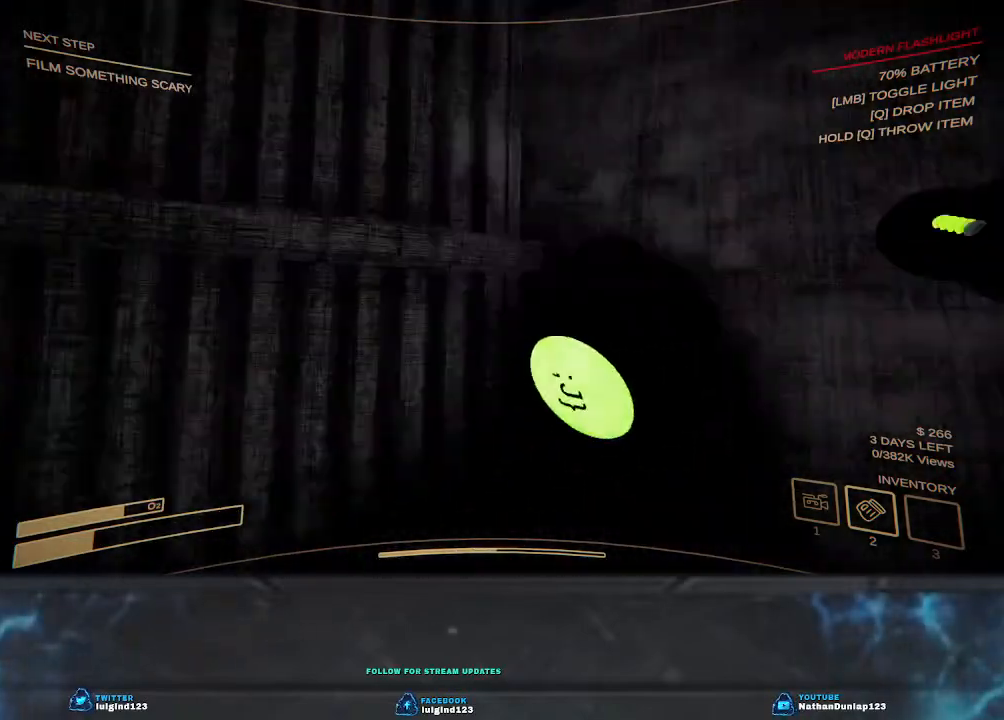
{"keys": ["w"], "events": [[167, "w", "down"], [500, "a", "up"]]}
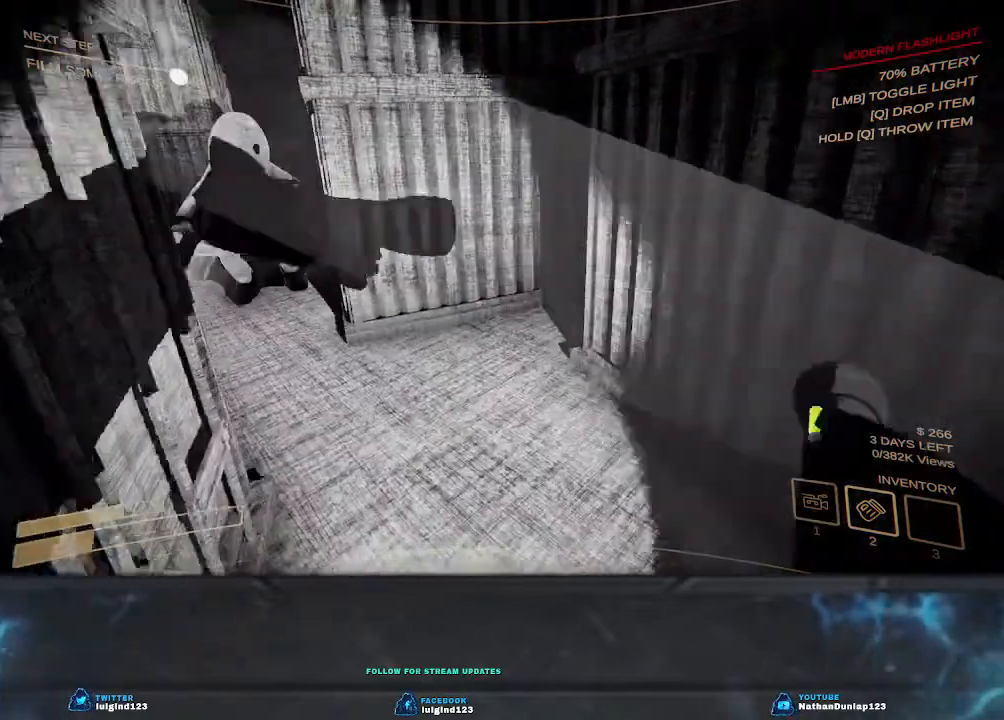
{"keys": [], "events": [[267, "w", "up"]]}
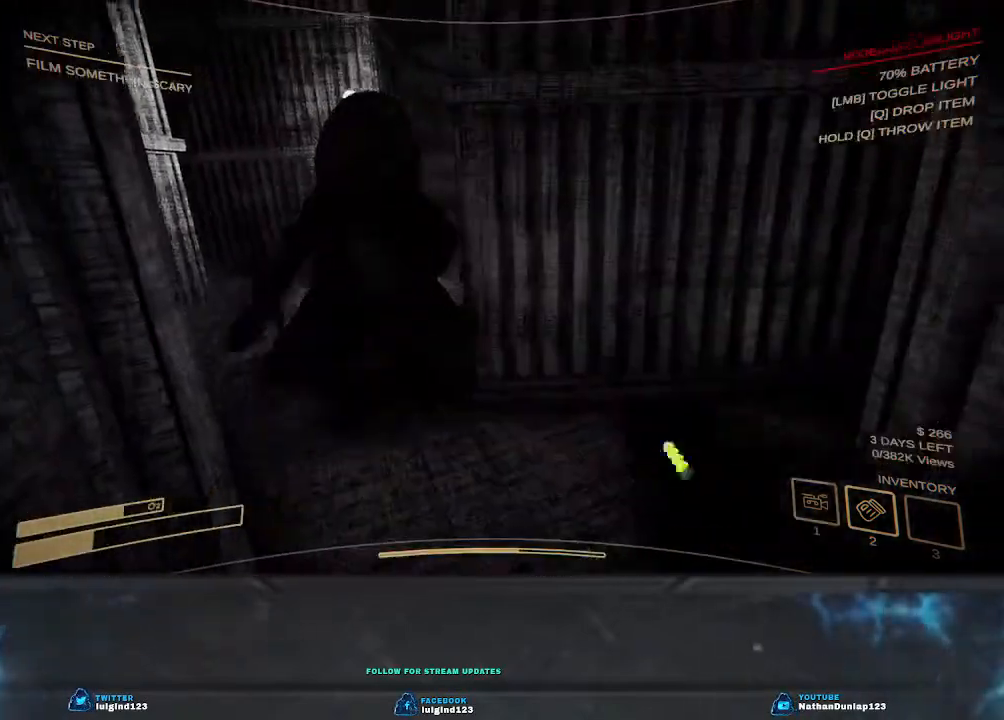
{"keys": ["s"], "events": [[234, "s", "down"]]}
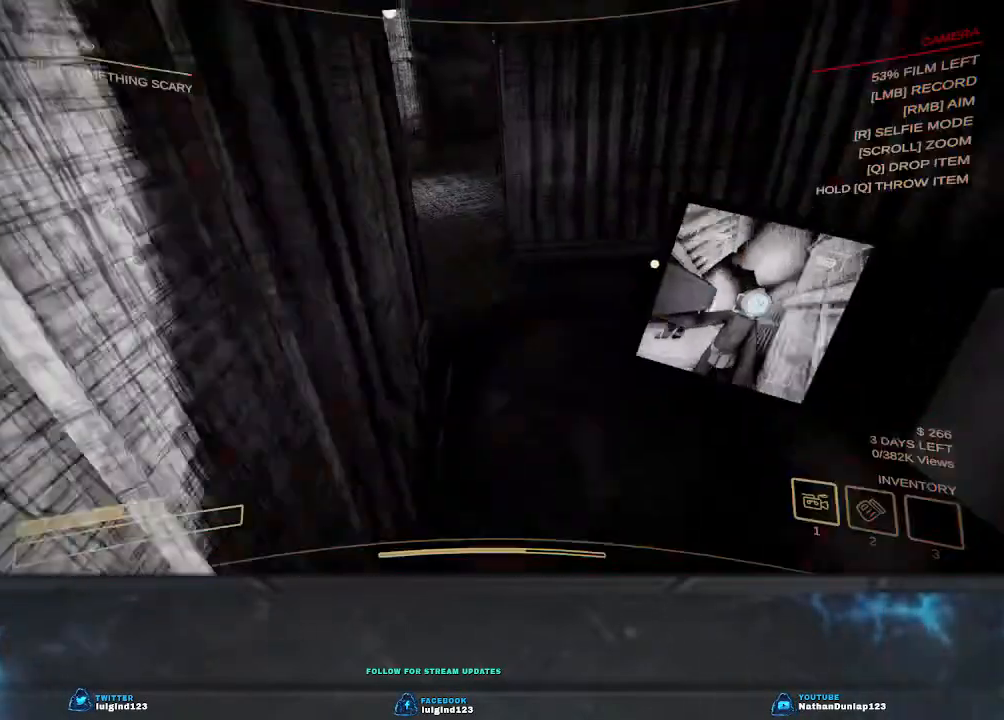
{"keys": [], "events": [[200, "d", "down"], [300, "d", "up"], [367, "a", "down"], [467, "a", "up"], [500, "s", "up"]]}
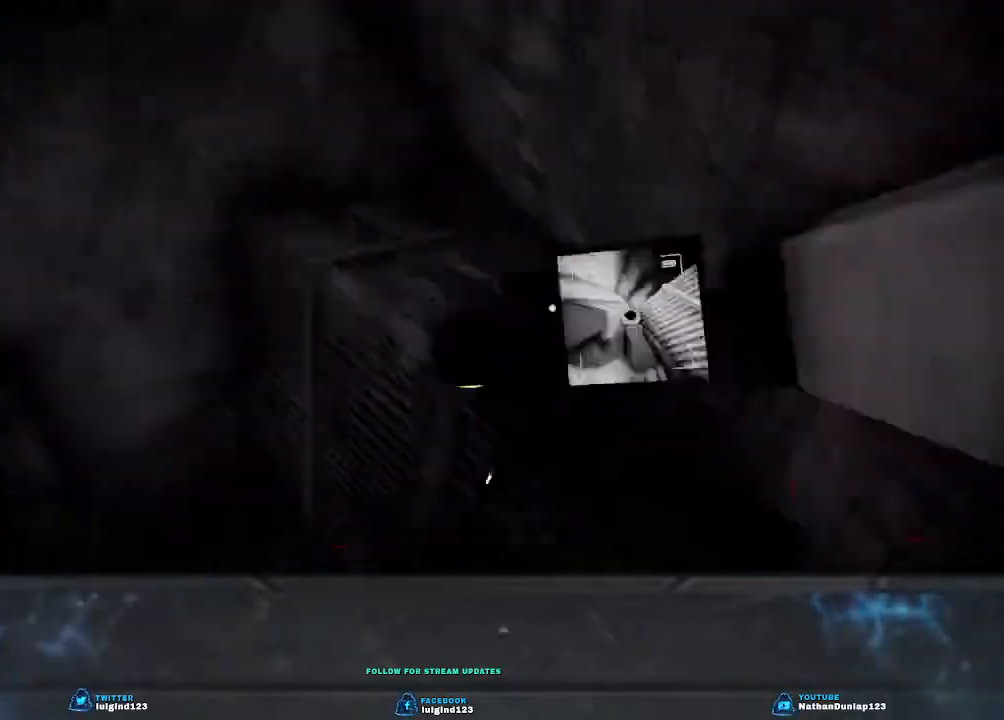
{"keys": [], "events": []}
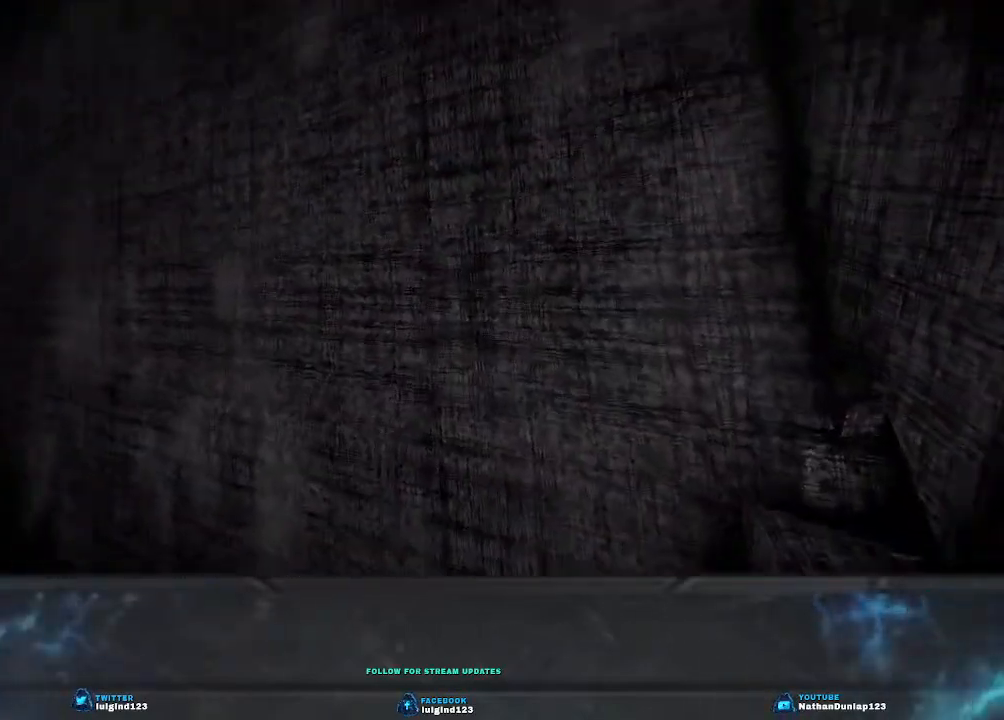
{"keys": [], "events": []}
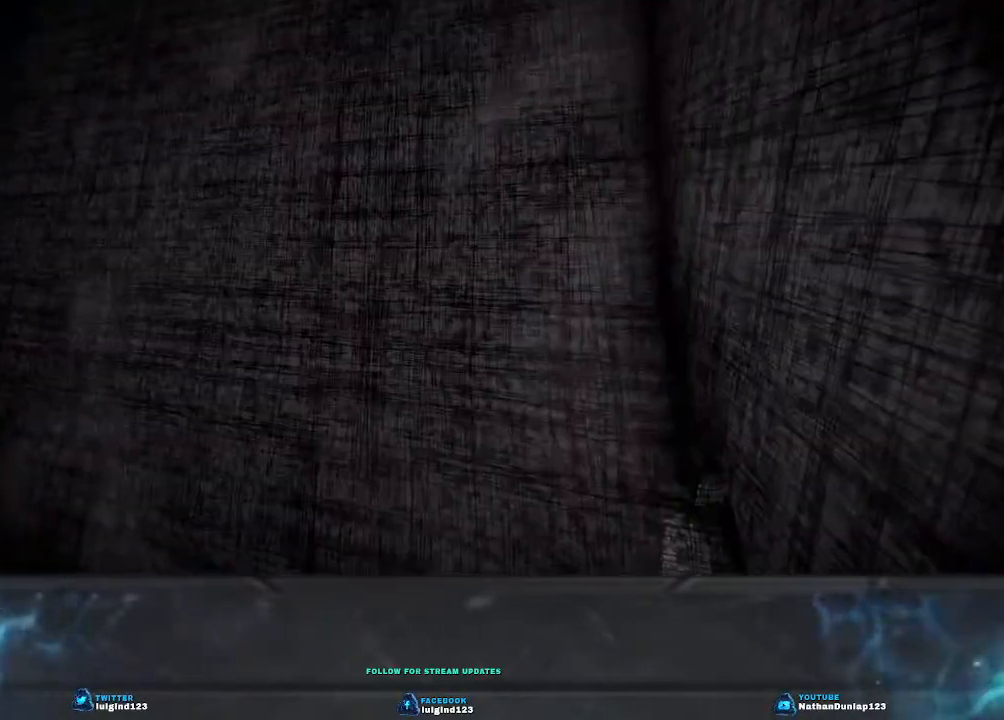
{"keys": [], "events": []}
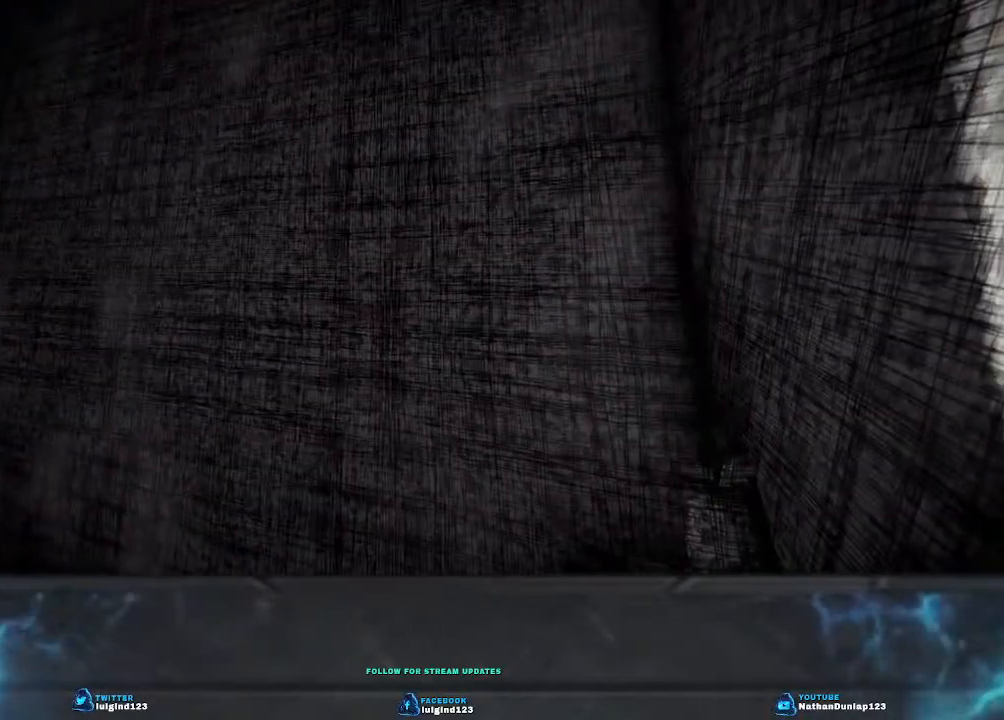
{"keys": [], "events": []}
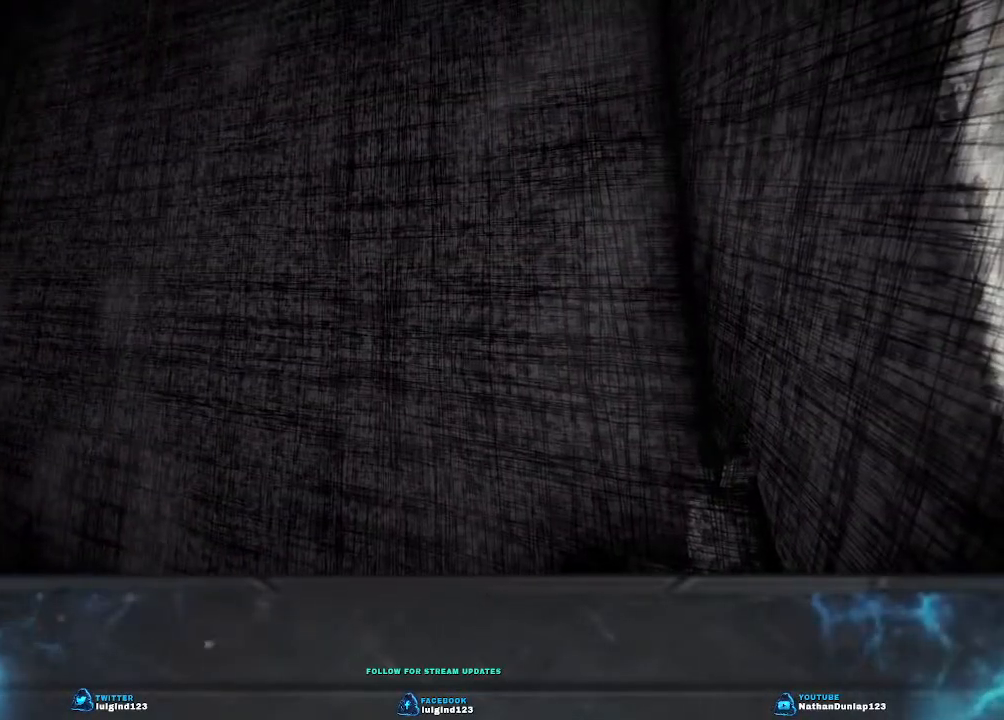
{"keys": [], "events": []}
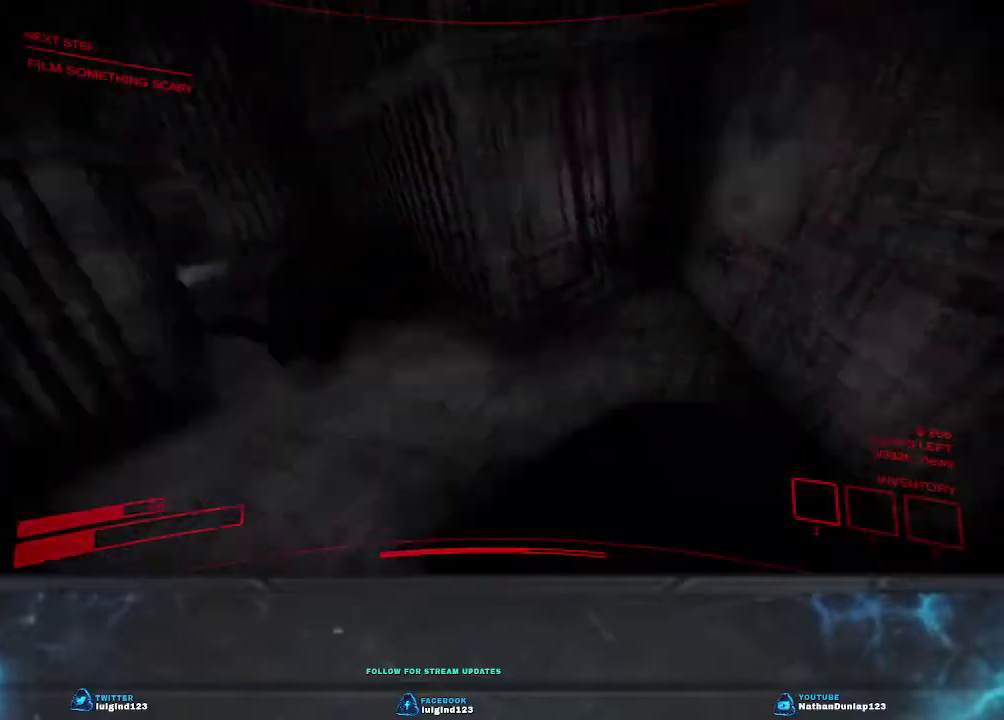
{"keys": [], "events": []}
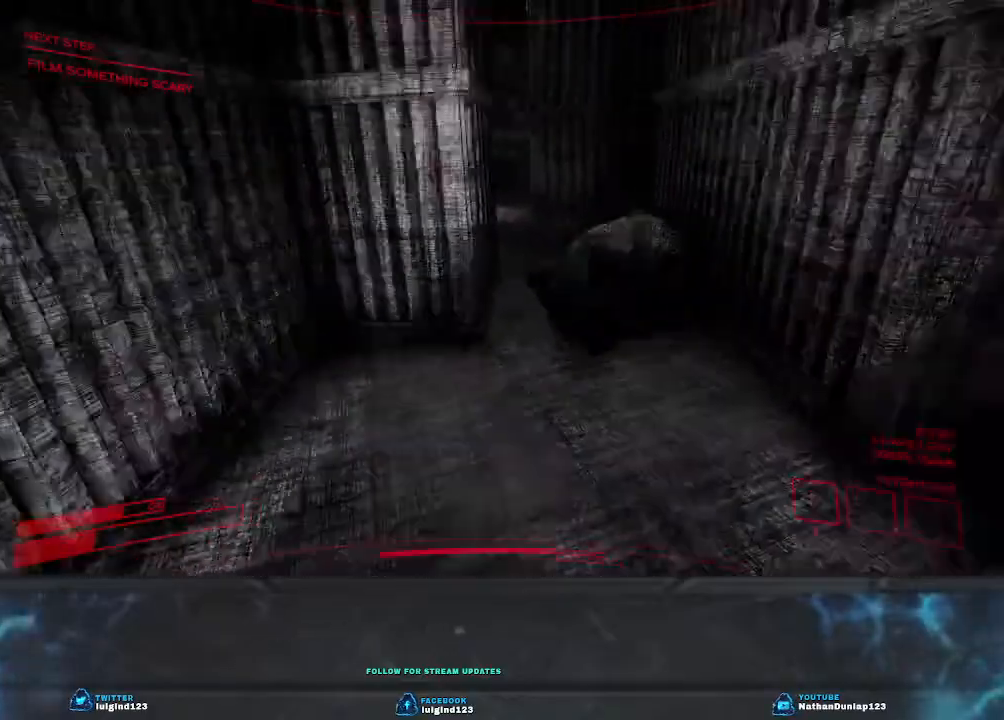
{"keys": ["d", "s"], "events": [[267, "d", "down"], [367, "d", "up"], [367, "s", "down"], [434, "d", "down"]]}
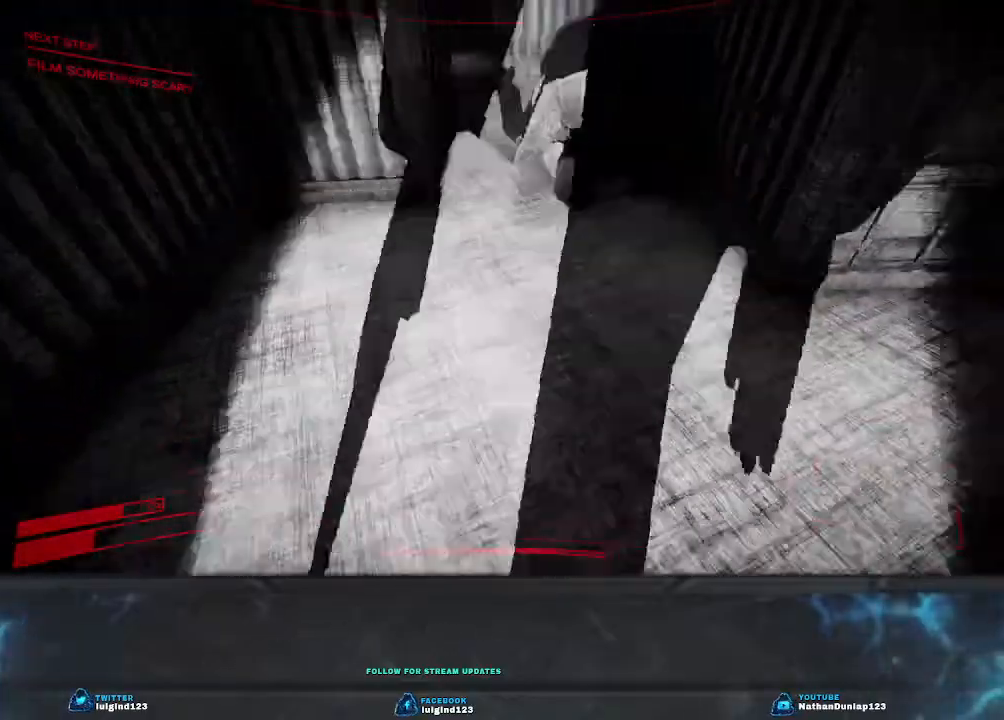
{"keys": ["e", "s"], "events": [[34, "d", "up"], [434, "e", "down"]]}
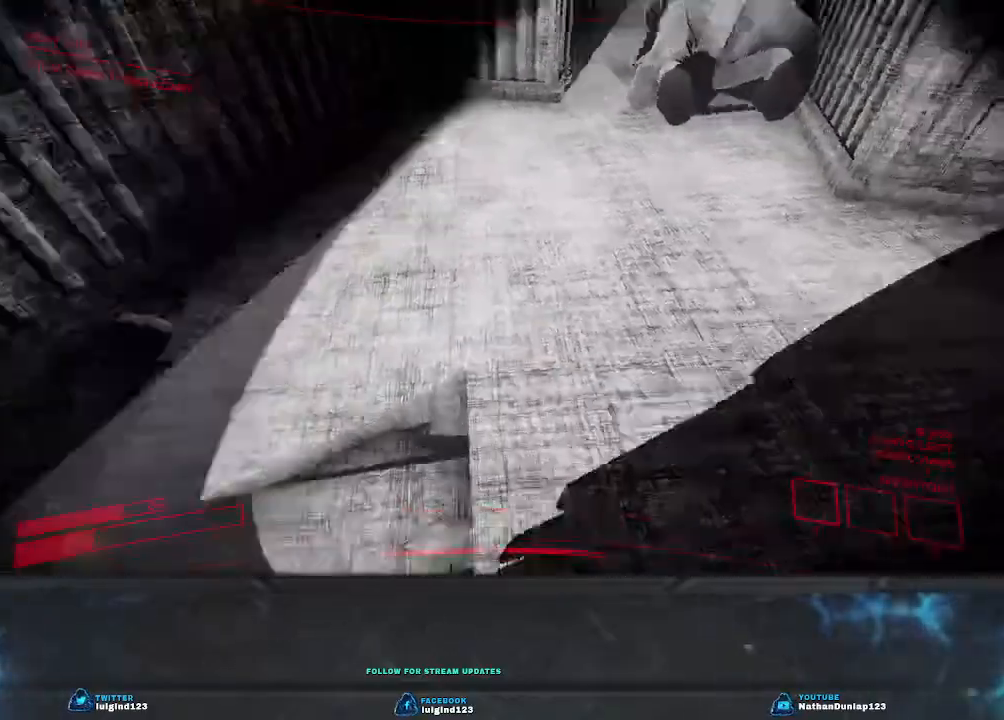
{"keys": ["e"], "events": [[100, "e", "up"], [234, "e", "down"], [367, "e", "up"], [367, "s", "up"], [467, "e", "down"]]}
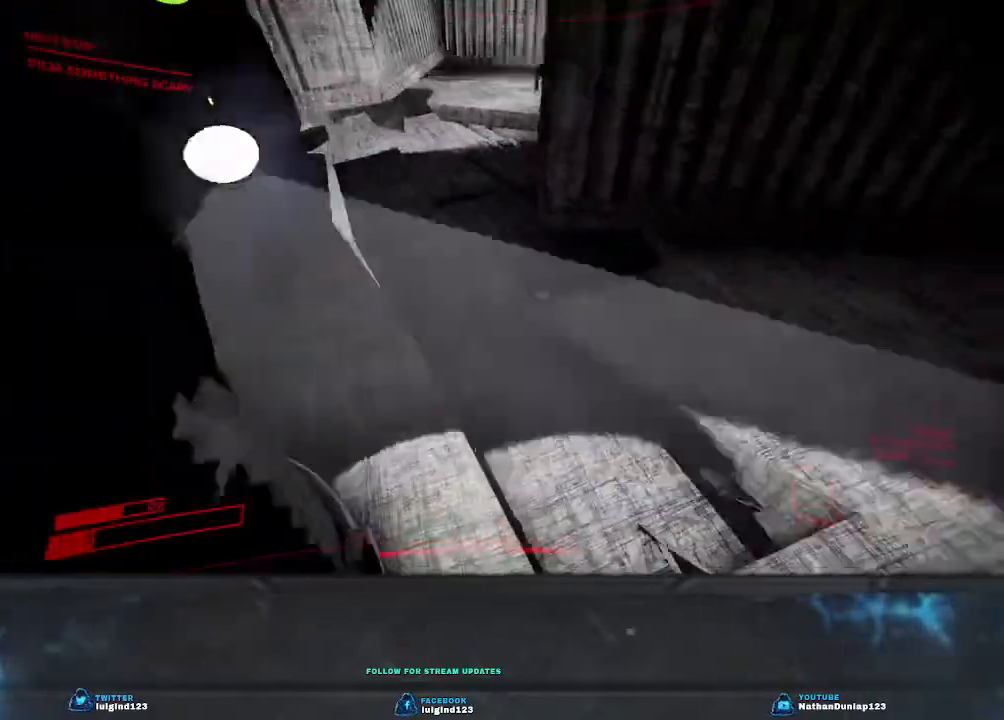
{"keys": [], "events": [[100, "e", "up"], [100, "w", "down"], [167, "e", "down"], [267, "e", "up"], [300, "w", "up"], [334, "e", "down"], [434, "e", "up"]]}
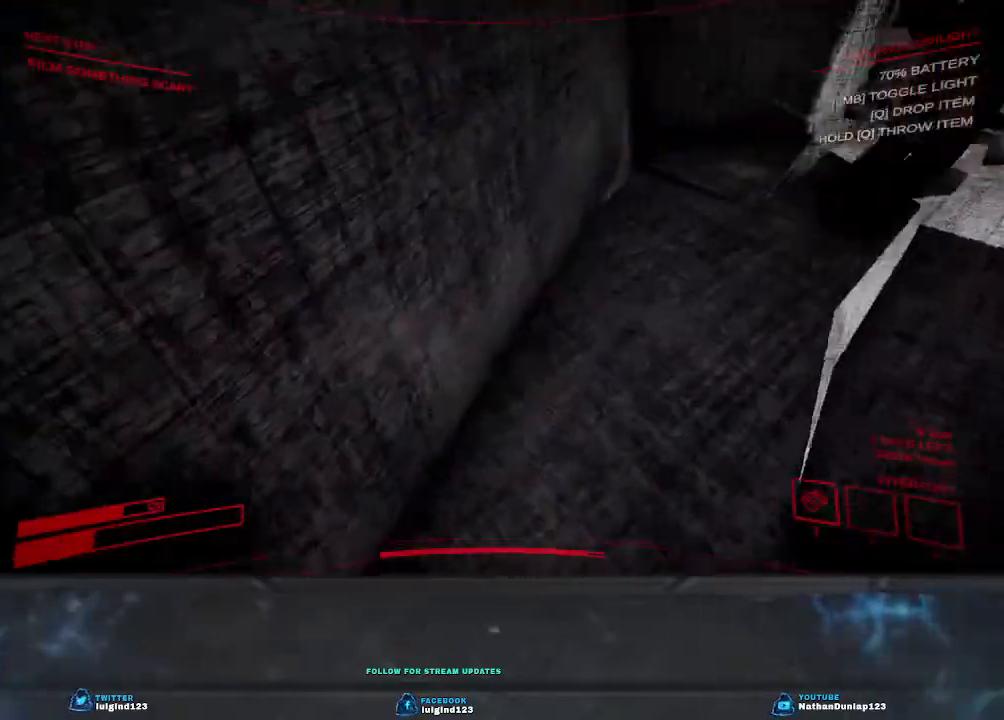
{"keys": ["s"], "events": [[134, "d", "down"], [134, "s", "down"], [367, "d", "up"], [400, "d", "down"], [434, "d", "up"]]}
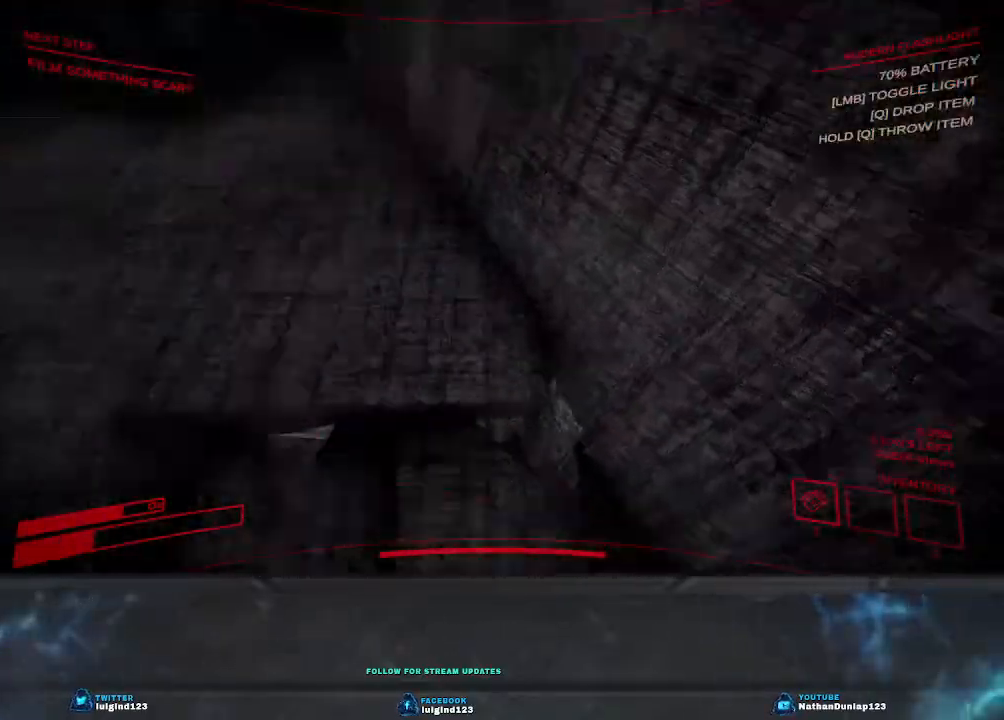
{"keys": ["a", "e"], "events": [[100, "a", "down"], [267, "e", "down"], [434, "s", "up"]]}
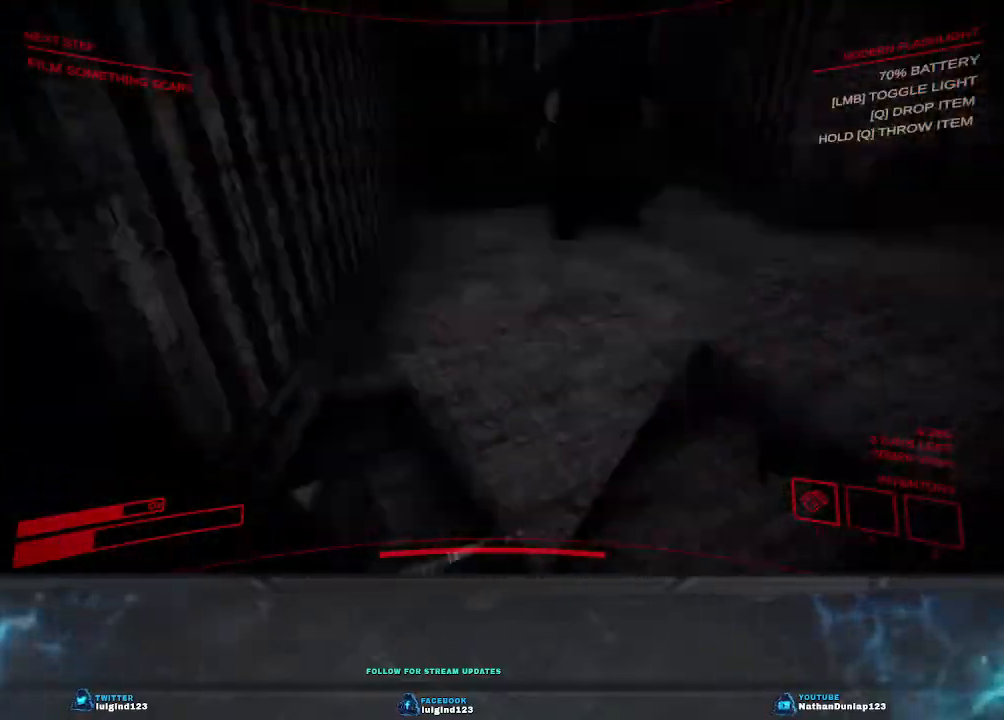
{"keys": ["a", "e", "shift", "w"], "events": [[34, "e", "up"], [100, "e", "down"], [267, "w", "down"], [500, "shift", "down"]]}
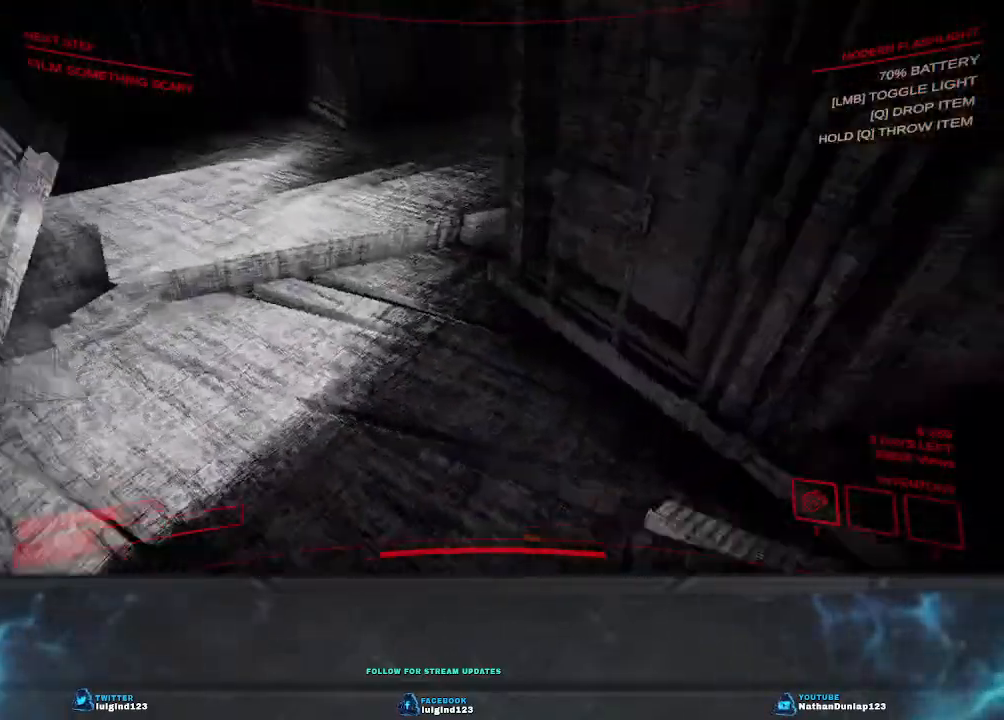
{"keys": ["a"], "events": [[34, "e", "up"], [34, "shift", "up"], [34, "w", "up"], [100, "shift", "down"], [167, "shift", "up"], [200, "e", "down"], [300, "e", "up"]]}
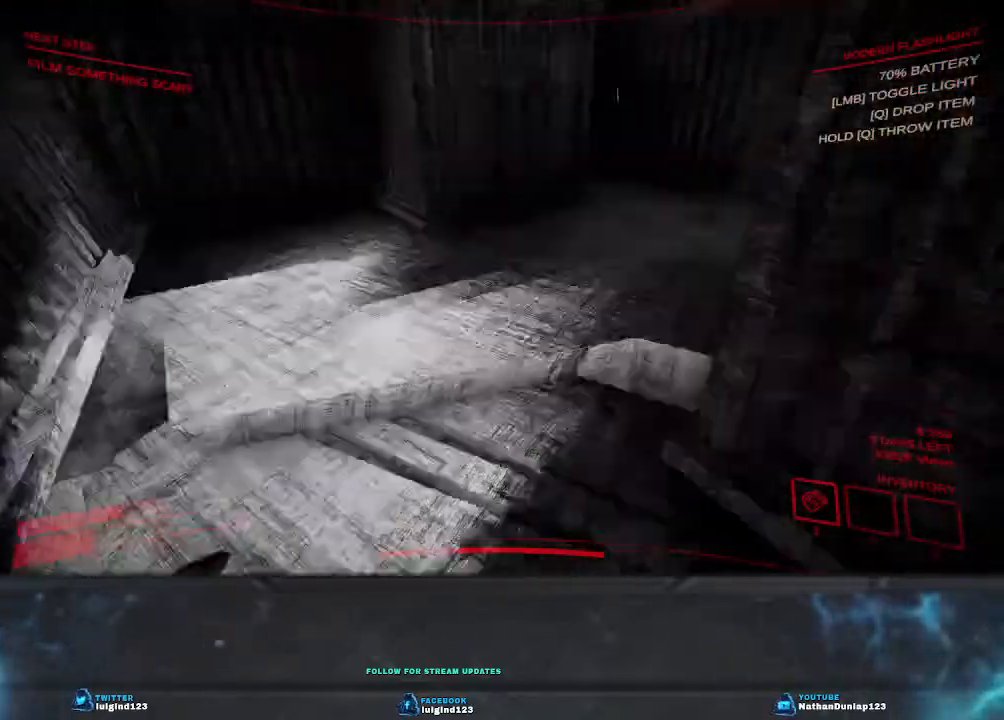
{"keys": ["shift", "w"], "events": [[34, "w", "down"], [67, "shift", "down"], [400, "a", "up"]]}
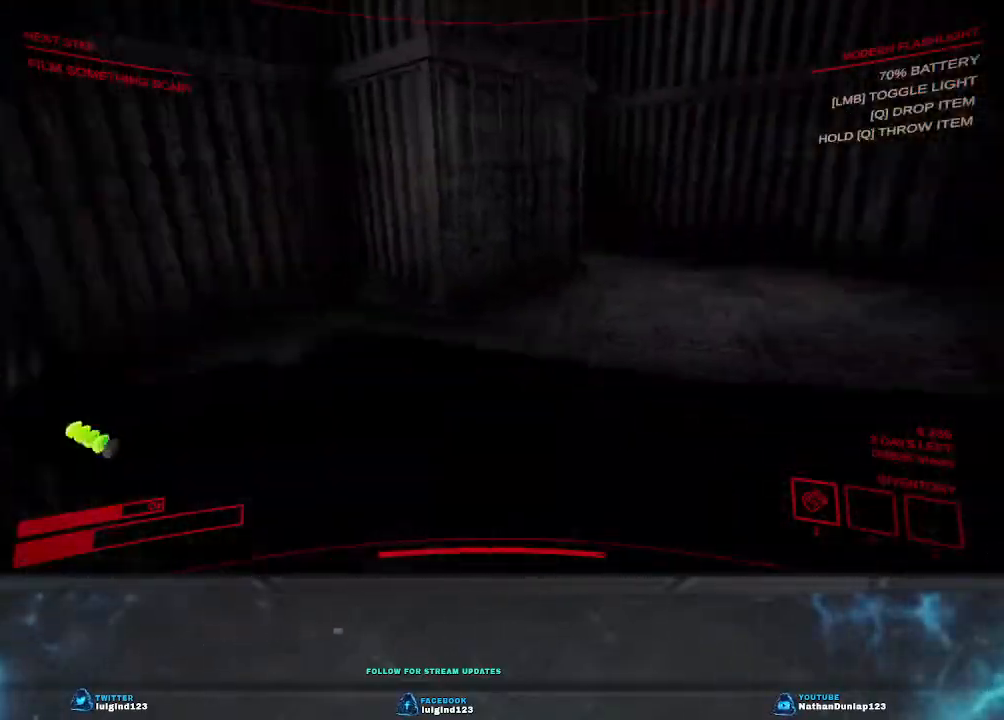
{"keys": ["shift", "w"], "events": []}
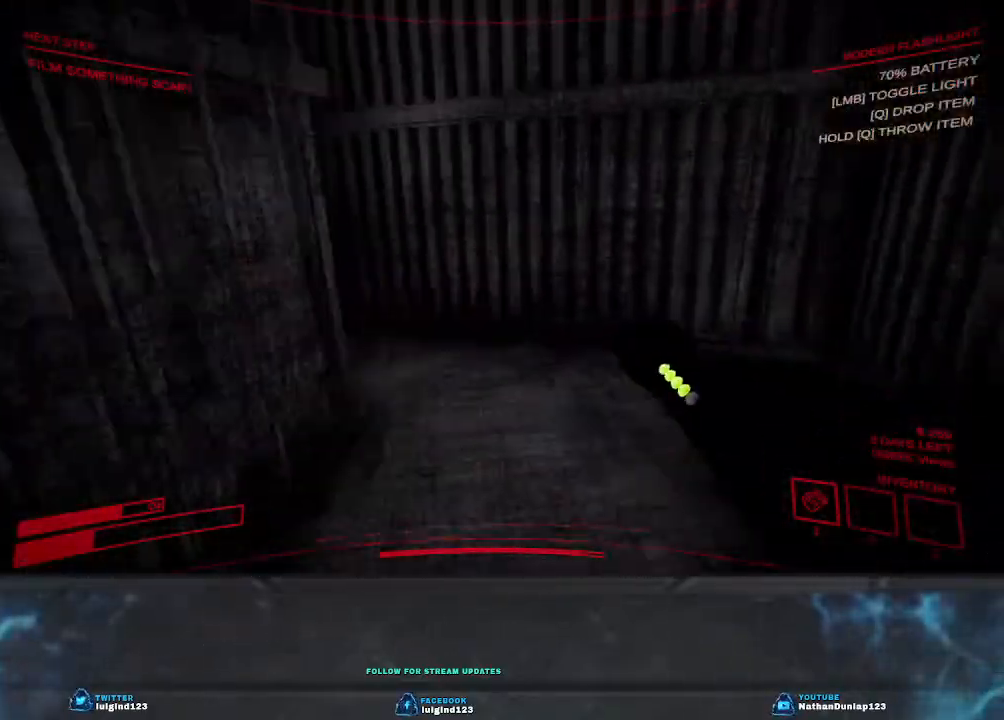
{"keys": ["d", "shift", "w"], "events": [[234, "d", "down"]]}
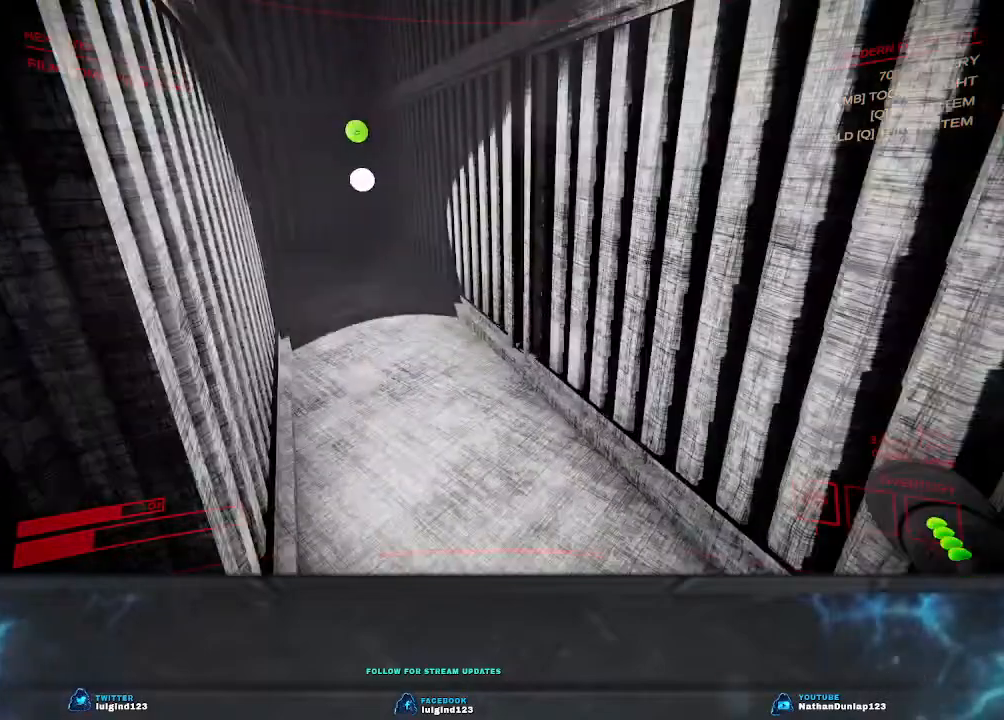
{"keys": ["a", "shift", "w"], "events": [[34, "d", "up"], [334, "a", "down"]]}
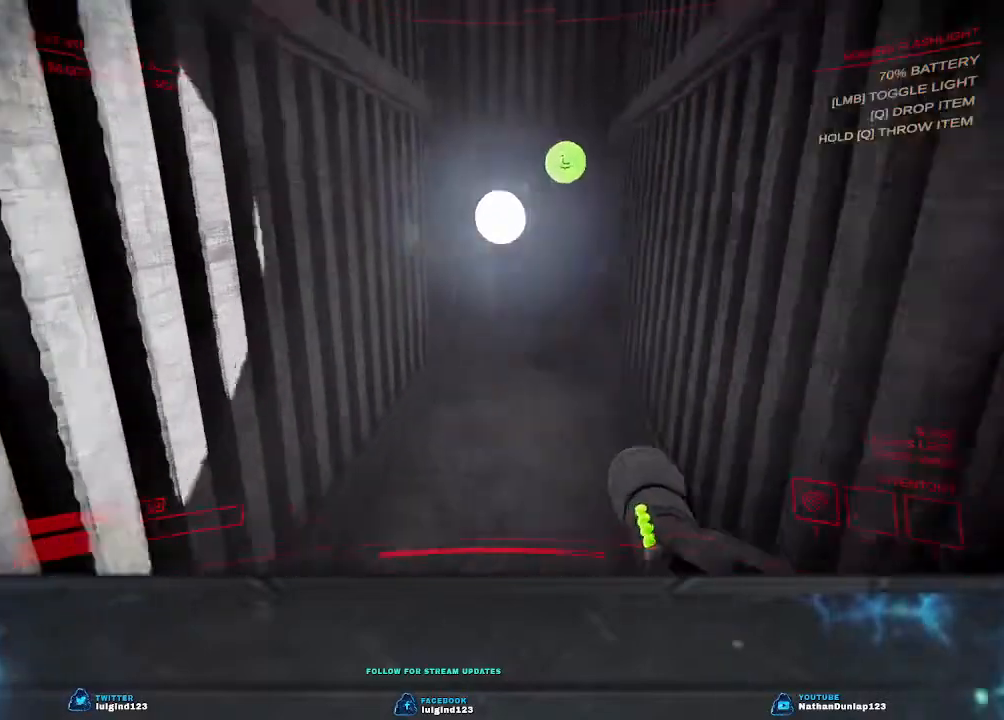
{"keys": ["shift", "w"], "events": [[34, "a", "up"], [334, "d", "down"], [467, "d", "up"]]}
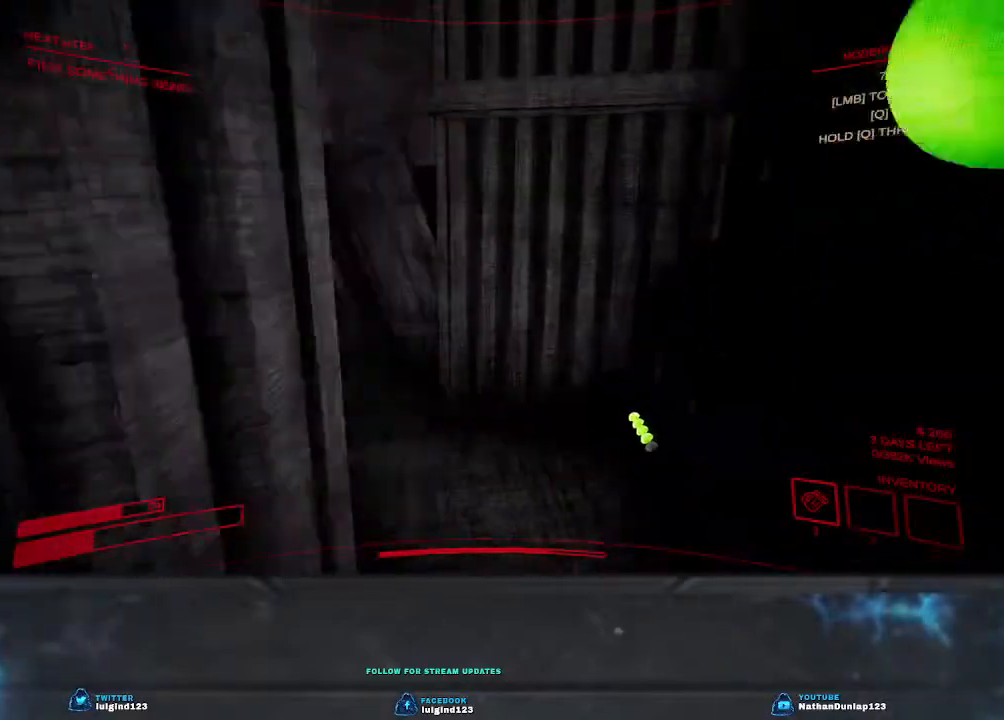
{"keys": ["shift", "w"], "events": []}